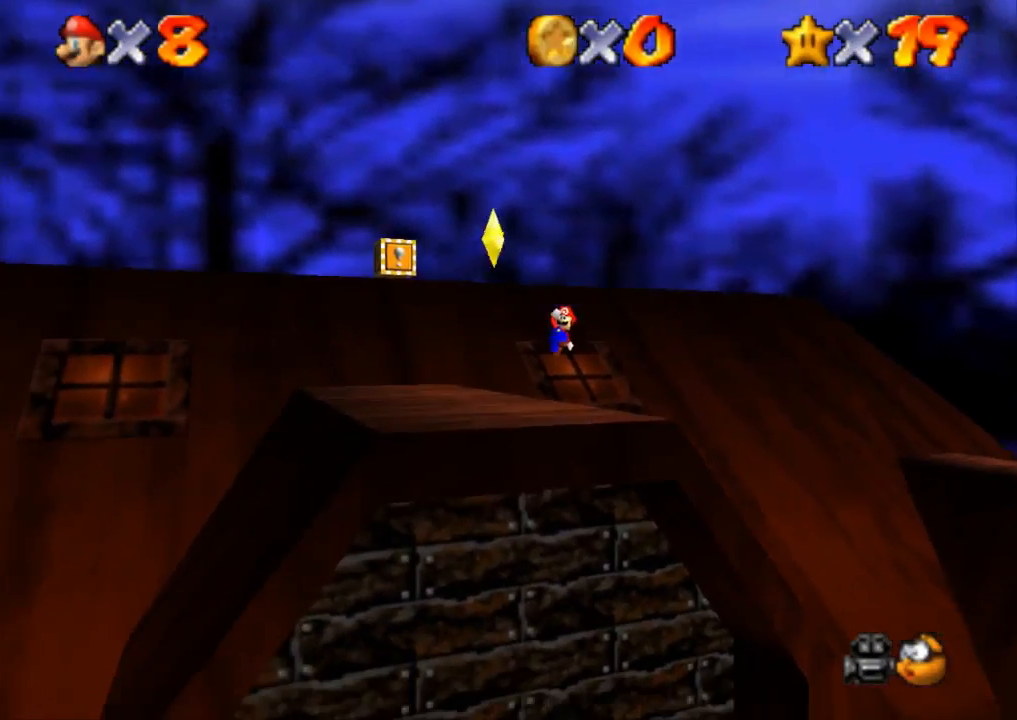
Gameplay with a controller (PlayStation layout); each line is a JSON object with the inputs held at the frame after it. "events" lists button and stick changes between this image and that frame as [ms after this image, input, new state], when the widget could be followed in between. Not read: R3.
{"buttons": [], "left_stick": "down-left", "right_stick": "center", "events": [[267, "CROSS", "up"], [433, "left_stick", "down-left"]]}
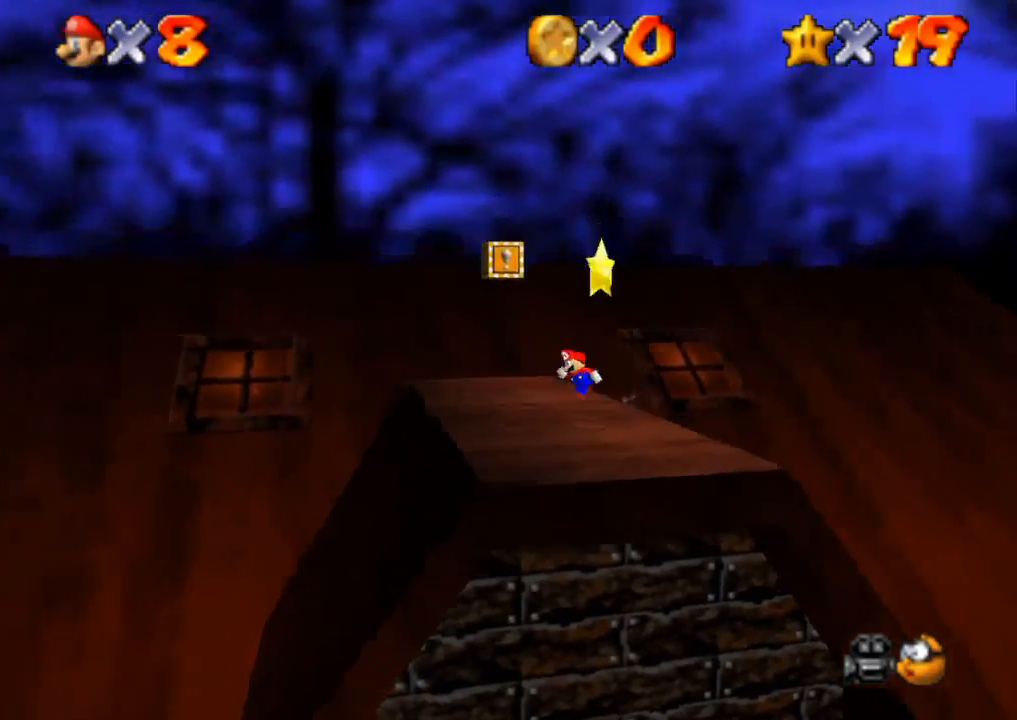
{"buttons": [], "left_stick": "down", "right_stick": "center", "events": [[84, "left_stick", "down"]]}
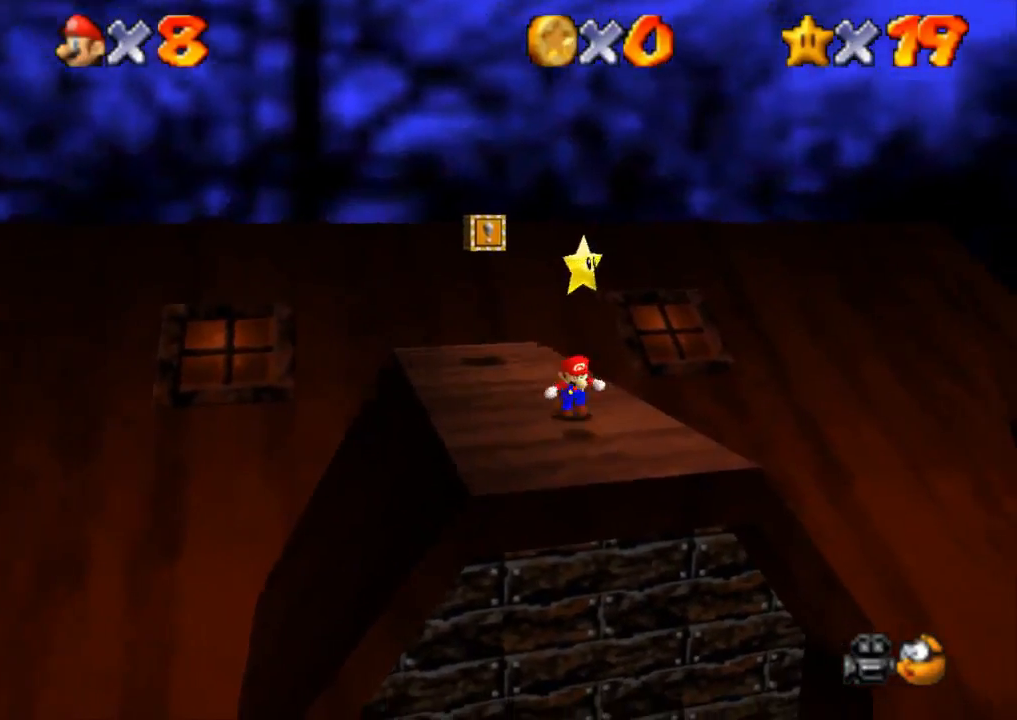
{"buttons": ["R1", "R2"], "left_stick": "center", "right_stick": "center", "events": [[83, "CROSS", "down"], [150, "R1", "down"], [150, "left_stick", "center"], [367, "CROSS", "up"], [417, "R2", "down"]]}
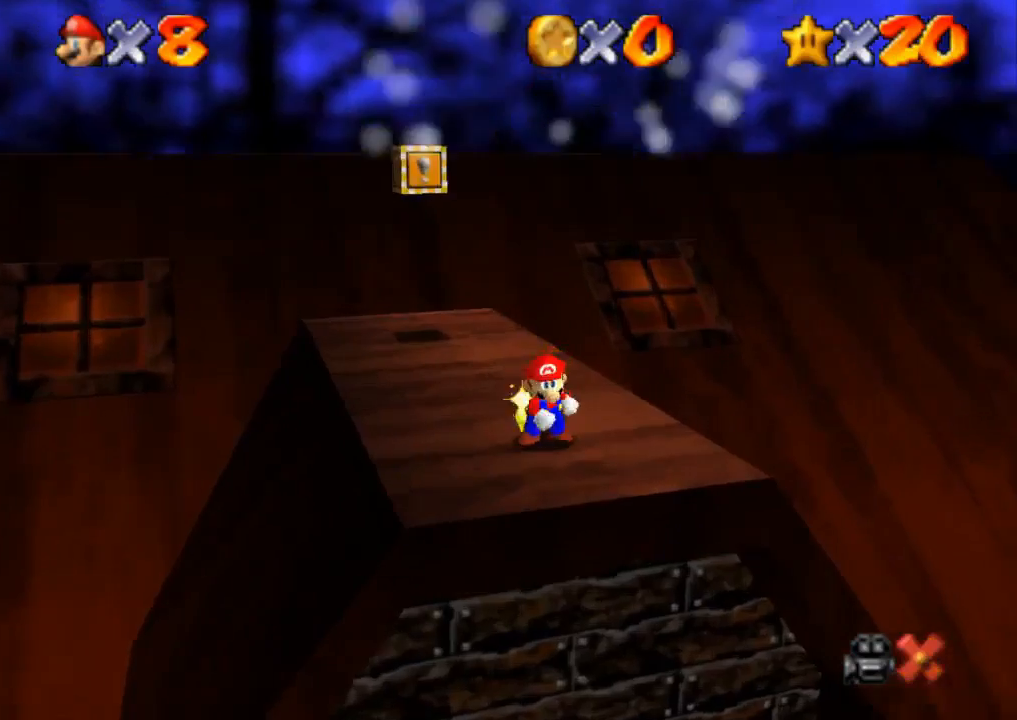
{"buttons": [], "left_stick": "center", "right_stick": "center", "events": [[184, "R1", "up"], [184, "R2", "up"]]}
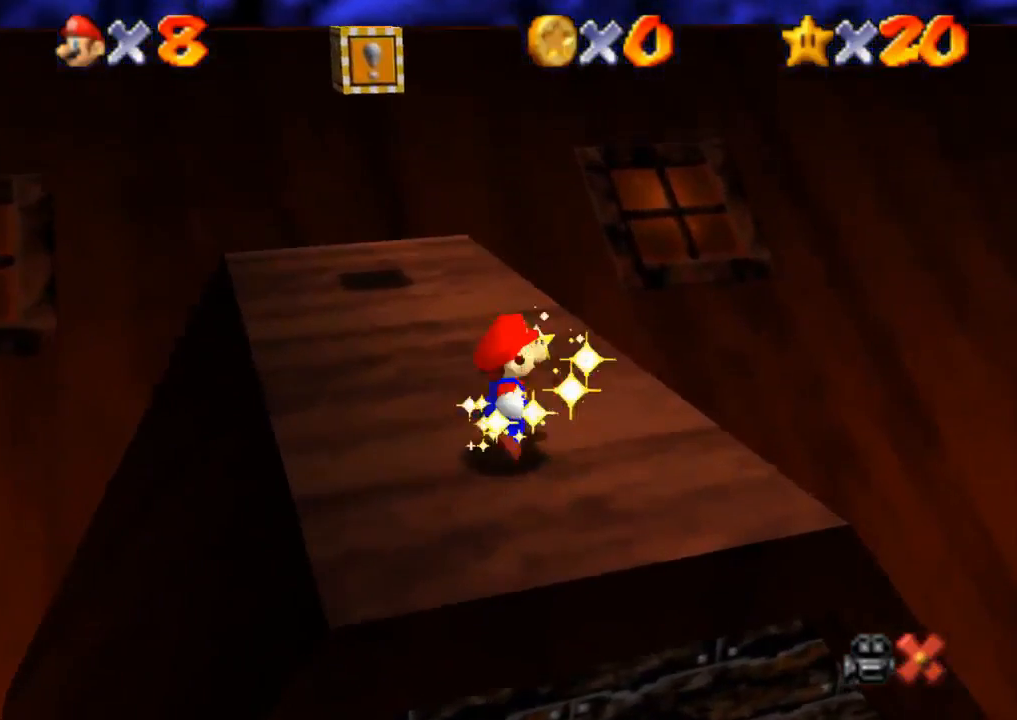
{"buttons": [], "left_stick": "center", "right_stick": "center", "events": []}
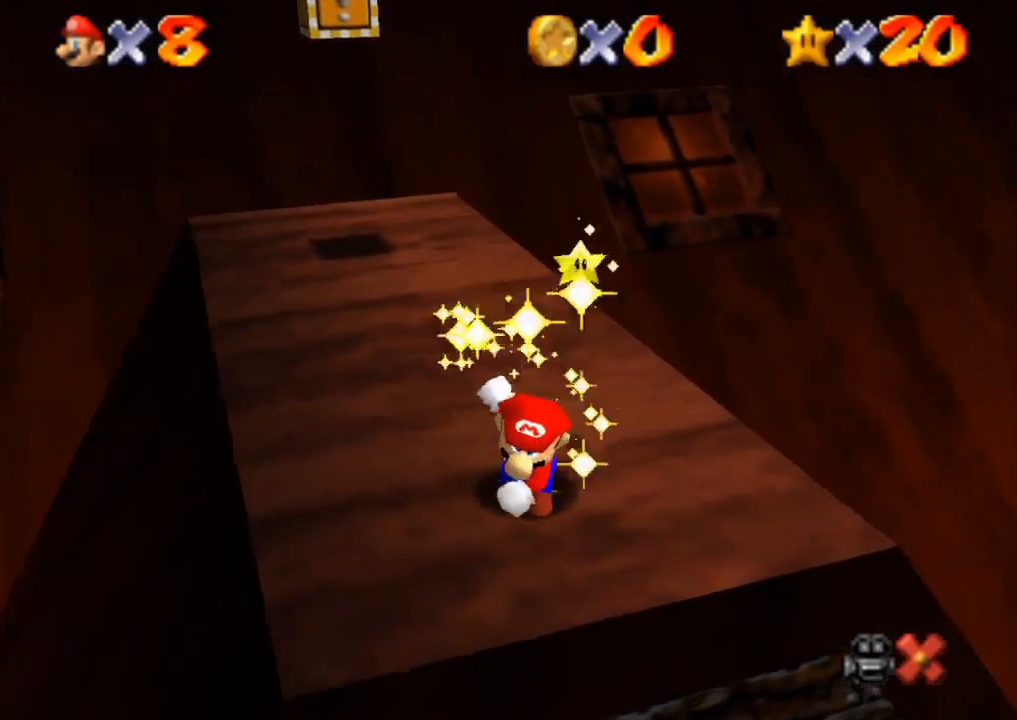
{"buttons": [], "left_stick": "center", "right_stick": "center", "events": []}
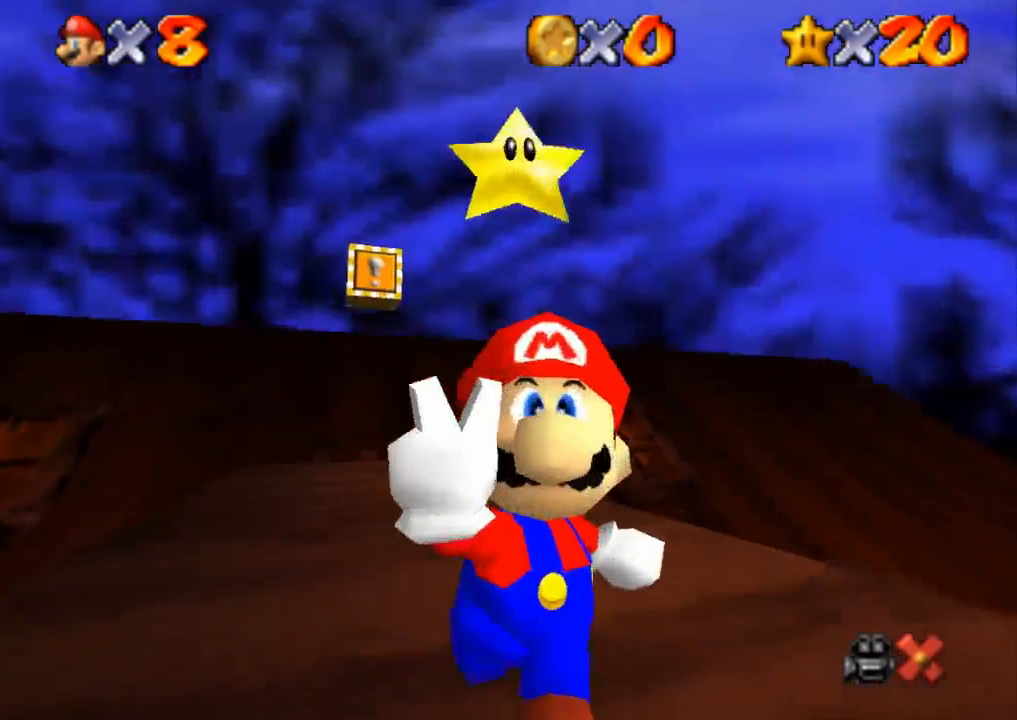
{"buttons": [], "left_stick": "center", "right_stick": "center", "events": []}
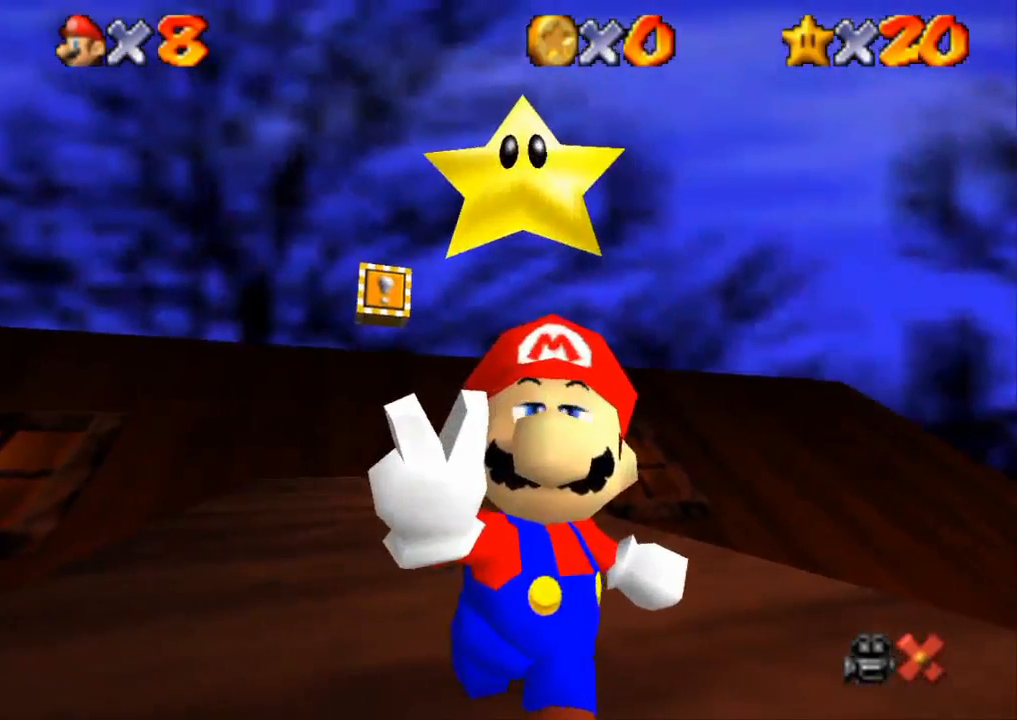
{"buttons": [], "left_stick": "center", "right_stick": "center", "events": []}
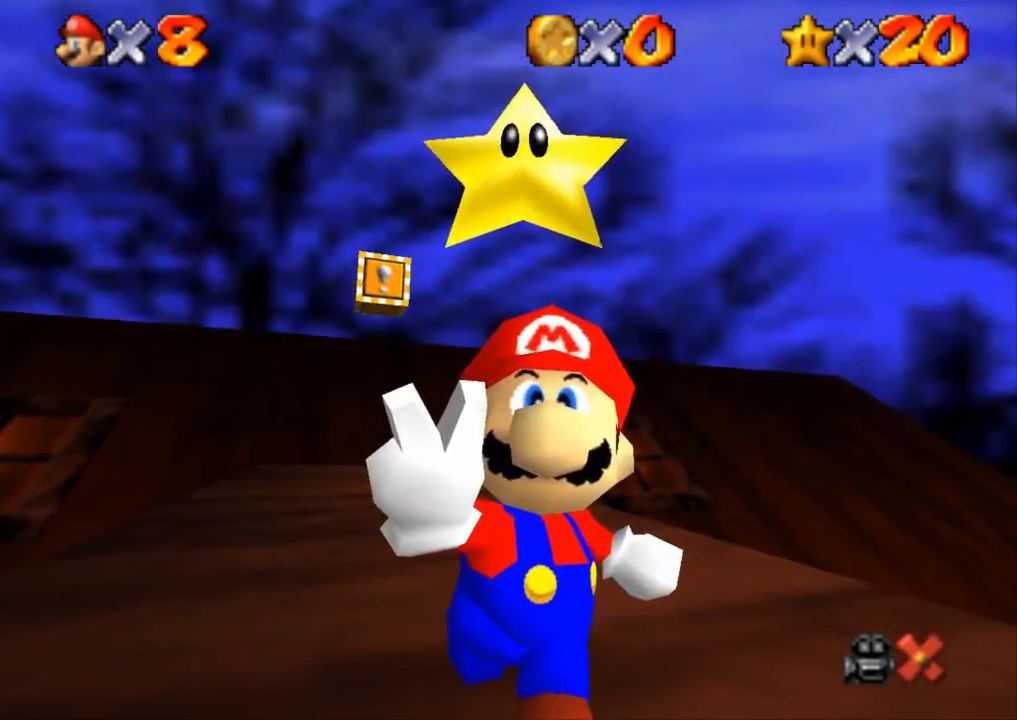
{"buttons": [], "left_stick": "center", "right_stick": "center", "events": []}
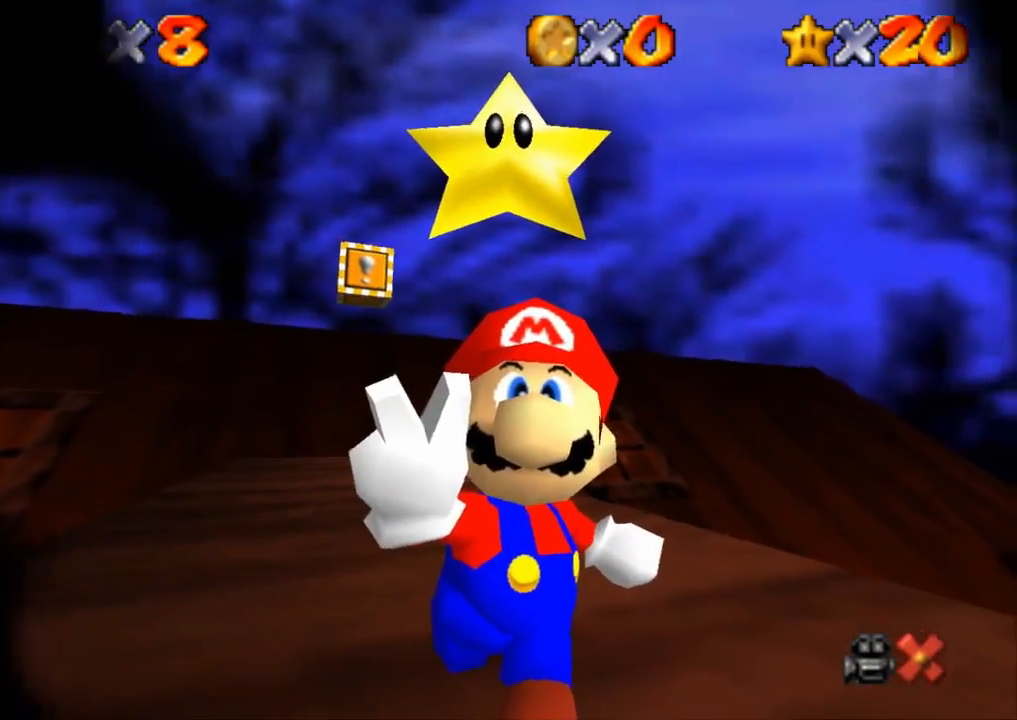
{"buttons": [], "left_stick": "center", "right_stick": "center", "events": []}
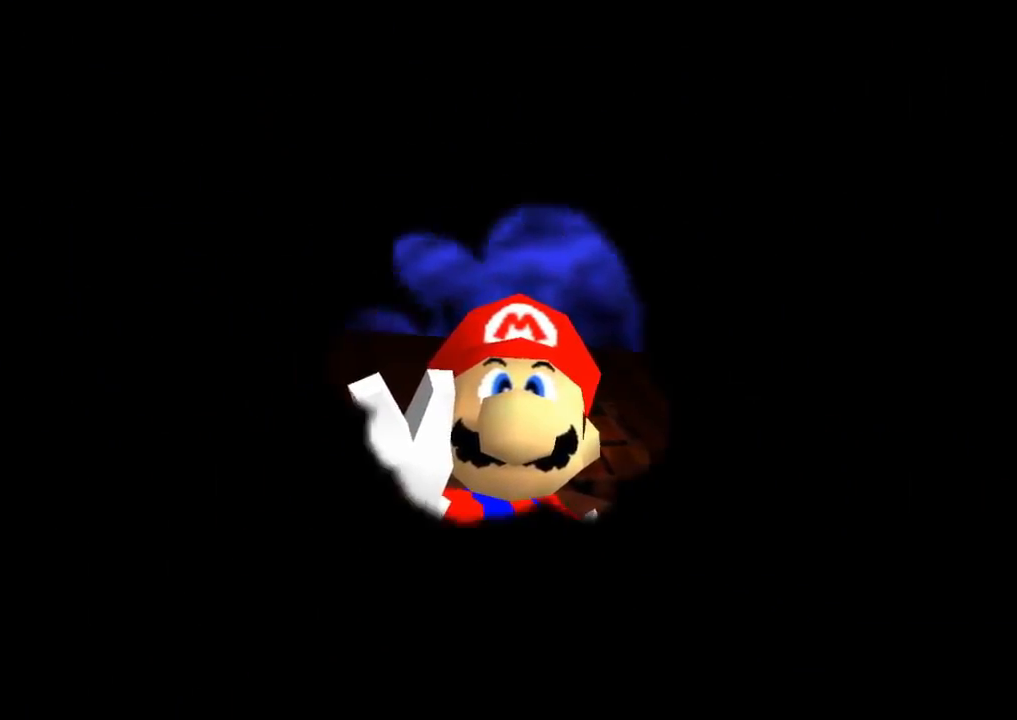
{"buttons": [], "left_stick": "center", "right_stick": "center", "events": [[217, "SELECT", "down"], [383, "SELECT", "up"]]}
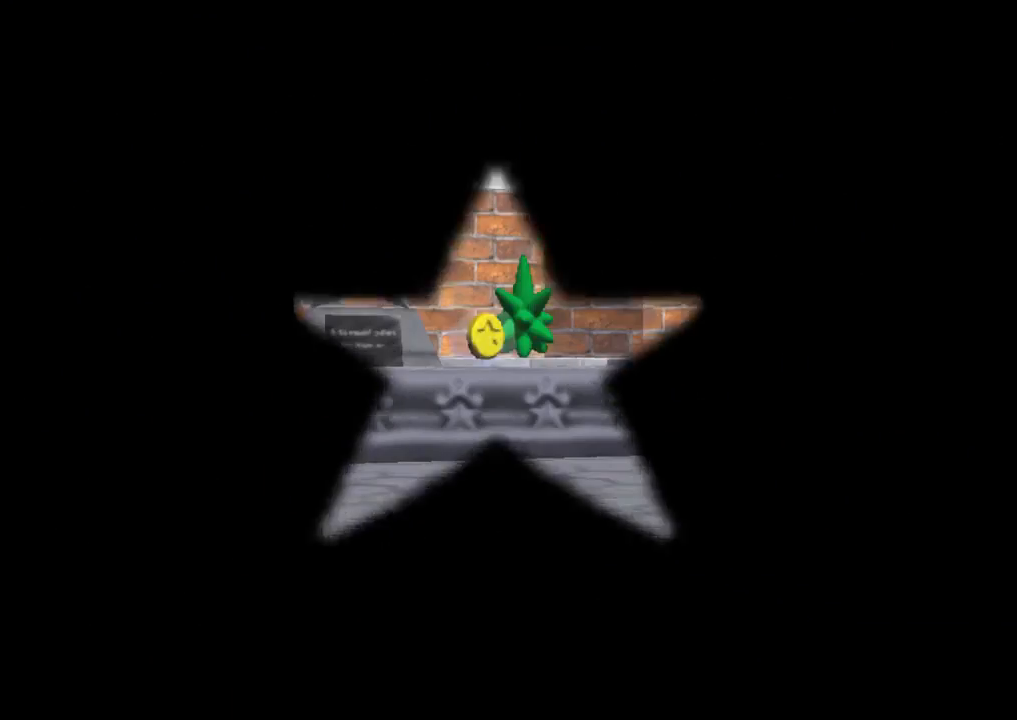
{"buttons": [], "left_stick": "center", "right_stick": "center", "events": []}
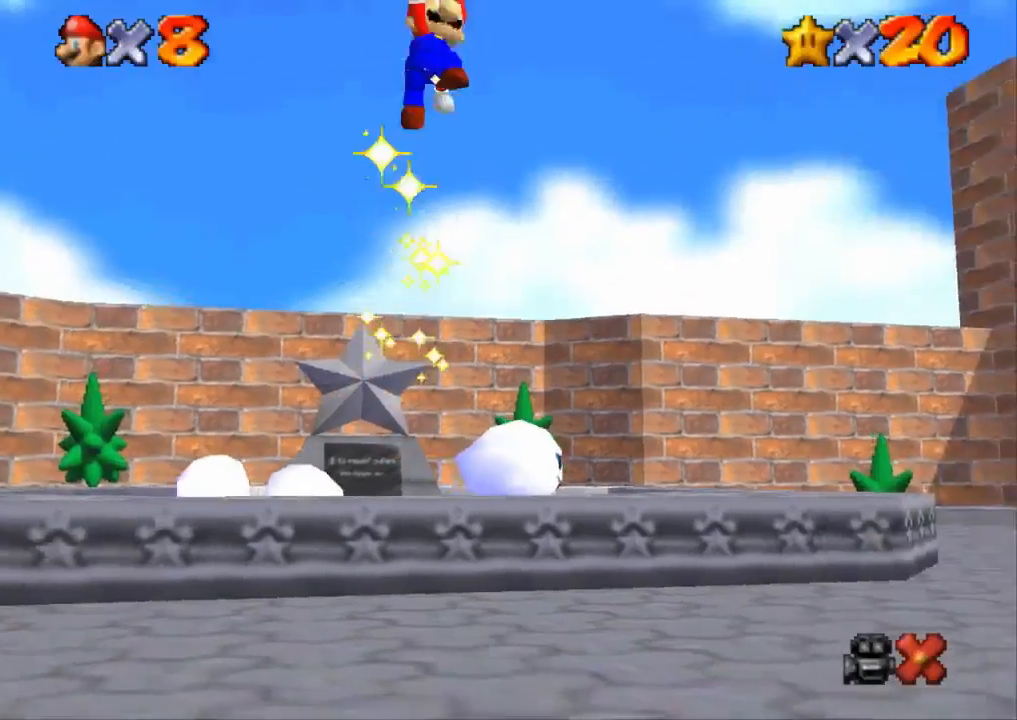
{"buttons": [], "left_stick": "center", "right_stick": "center", "events": []}
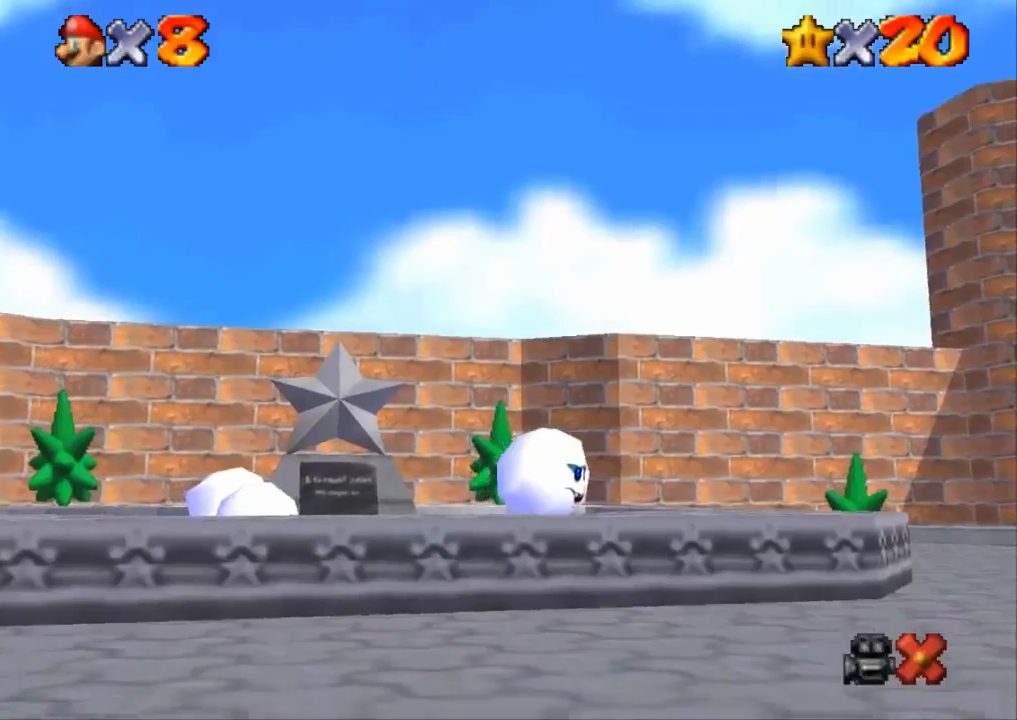
{"buttons": [], "left_stick": "center", "right_stick": "center", "events": []}
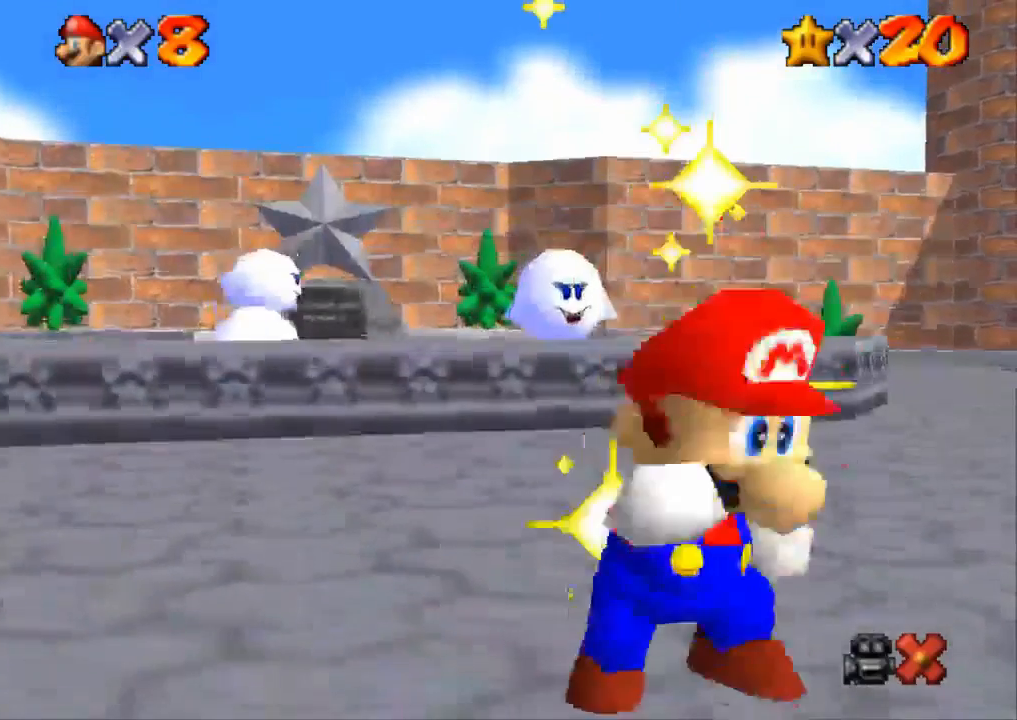
{"buttons": [], "left_stick": "center", "right_stick": "center", "events": []}
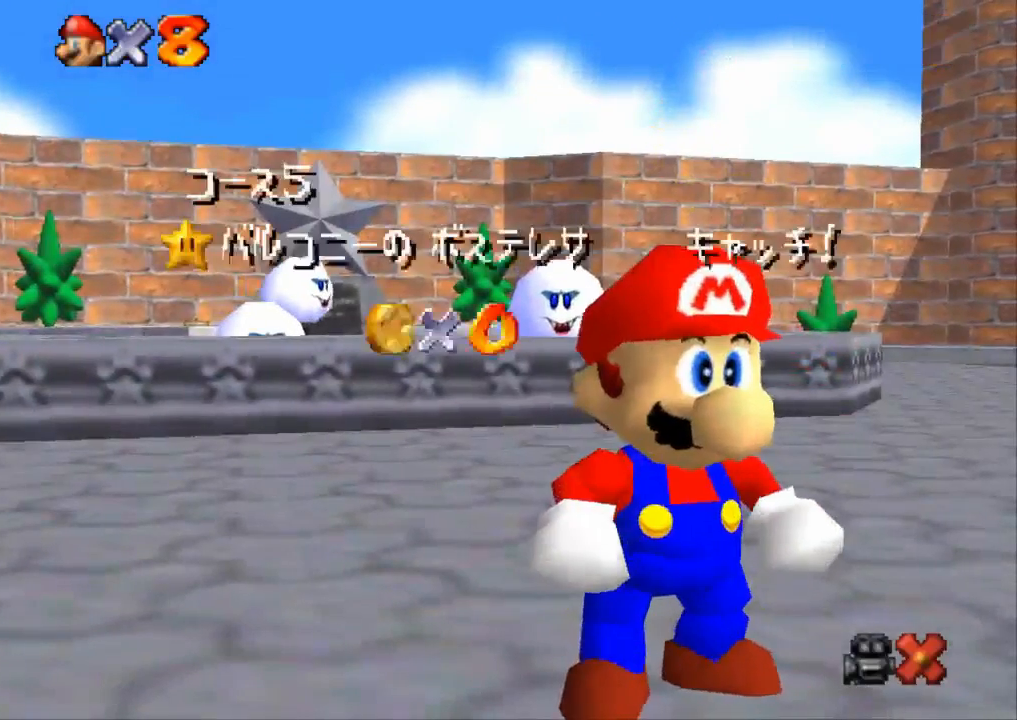
{"buttons": [], "left_stick": "center", "right_stick": "center", "events": []}
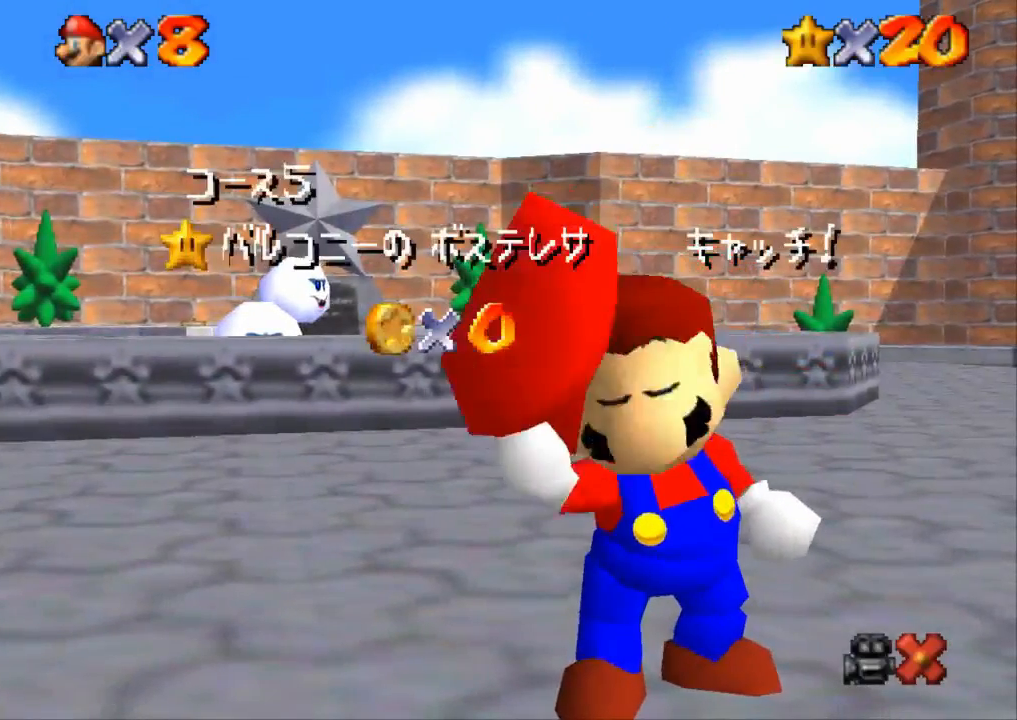
{"buttons": [], "left_stick": "center", "right_stick": "center", "events": []}
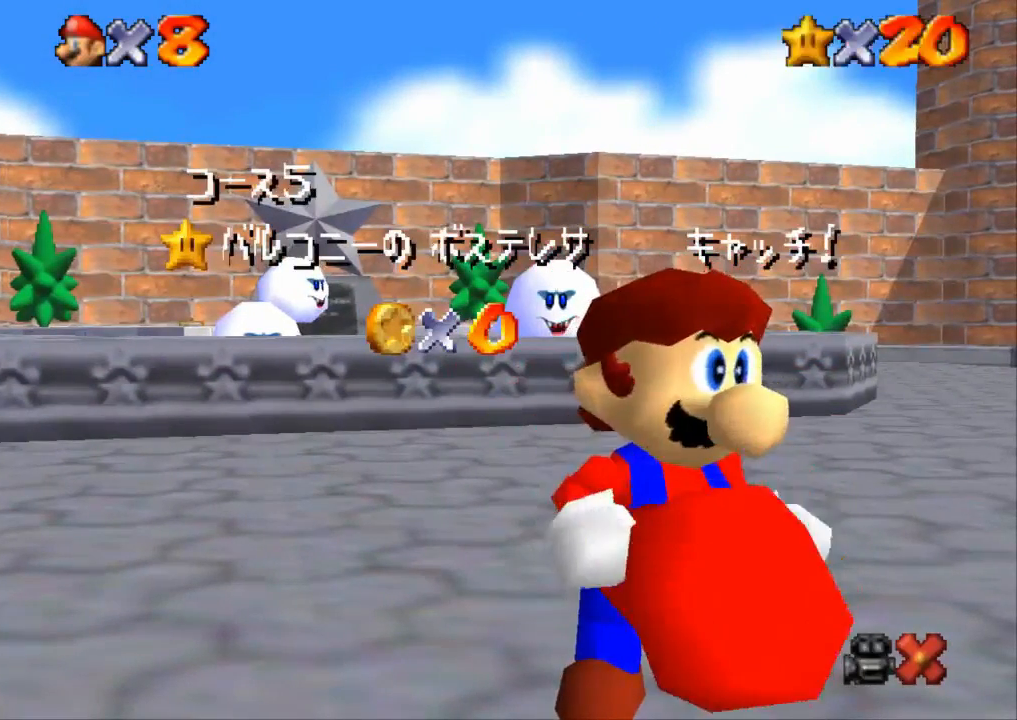
{"buttons": [], "left_stick": "center", "right_stick": "center", "events": []}
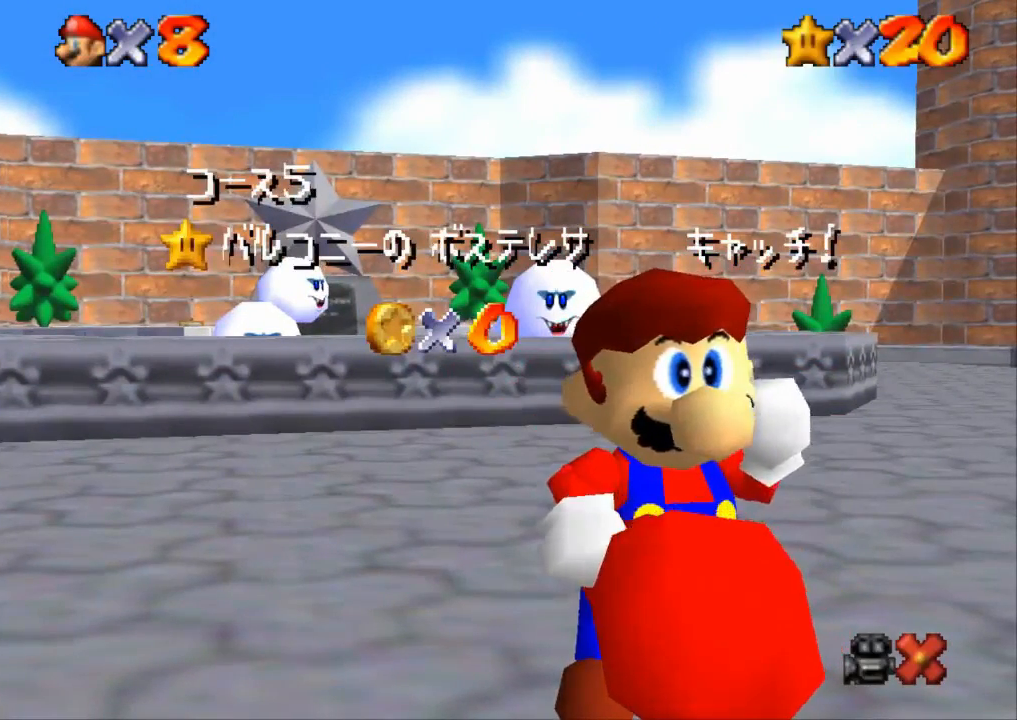
{"buttons": [], "left_stick": "center", "right_stick": "center", "events": [[367, "left_stick", "down"], [484, "left_stick", "center"]]}
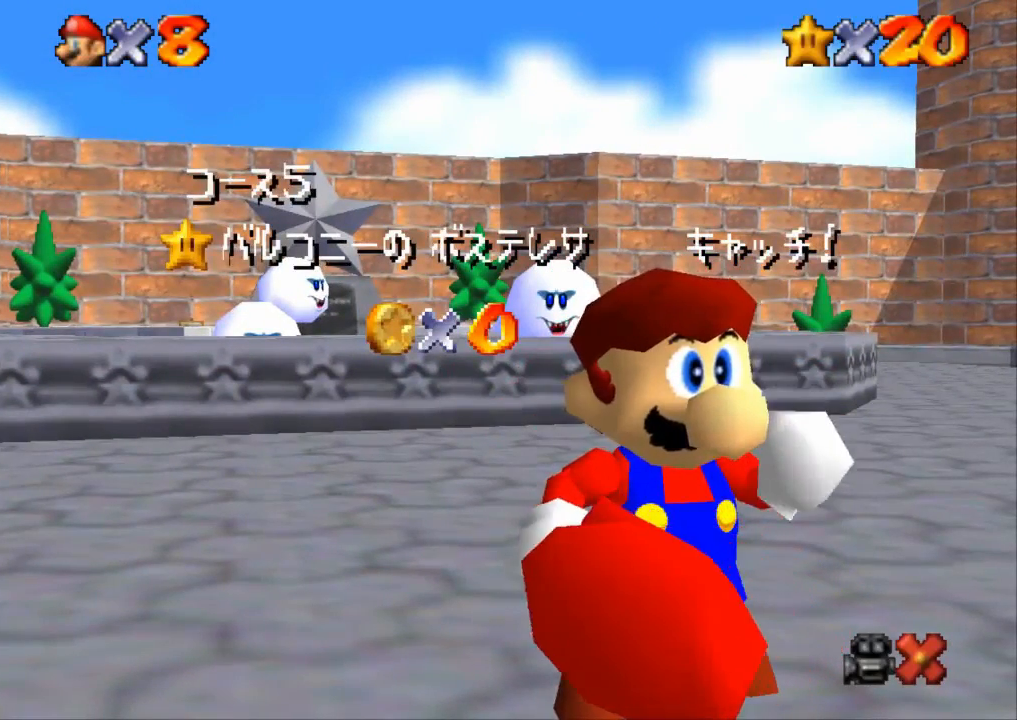
{"buttons": [], "left_stick": "down", "right_stick": "center", "events": [[167, "left_stick", "down"]]}
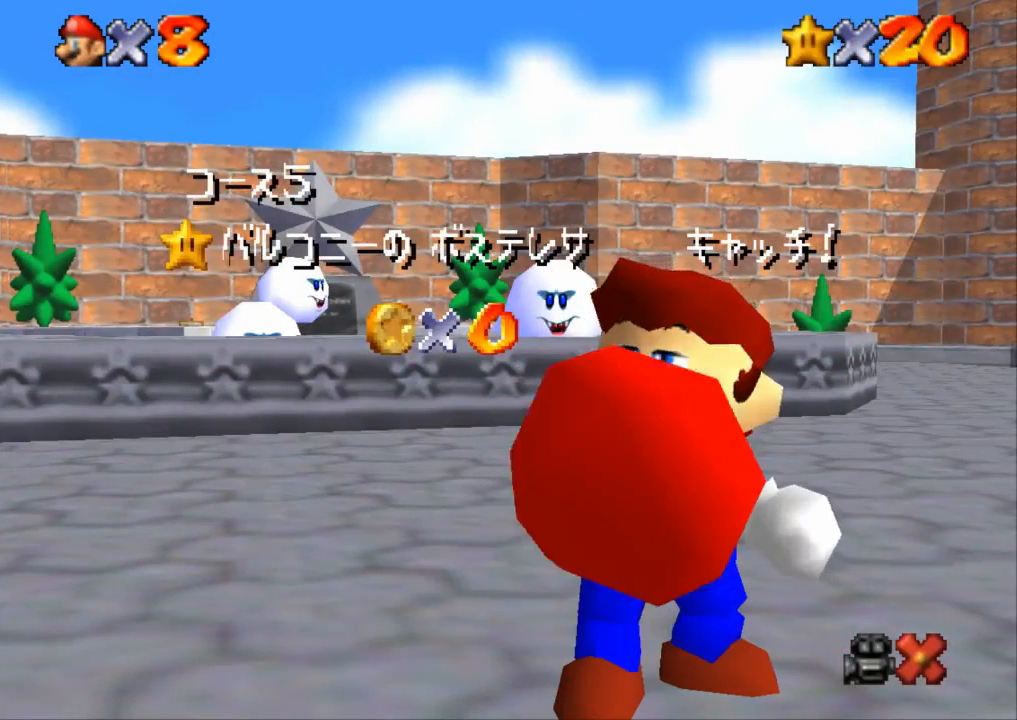
{"buttons": [], "left_stick": "down", "right_stick": "center", "events": [[200, "left_stick", "center"], [267, "left_stick", "down"]]}
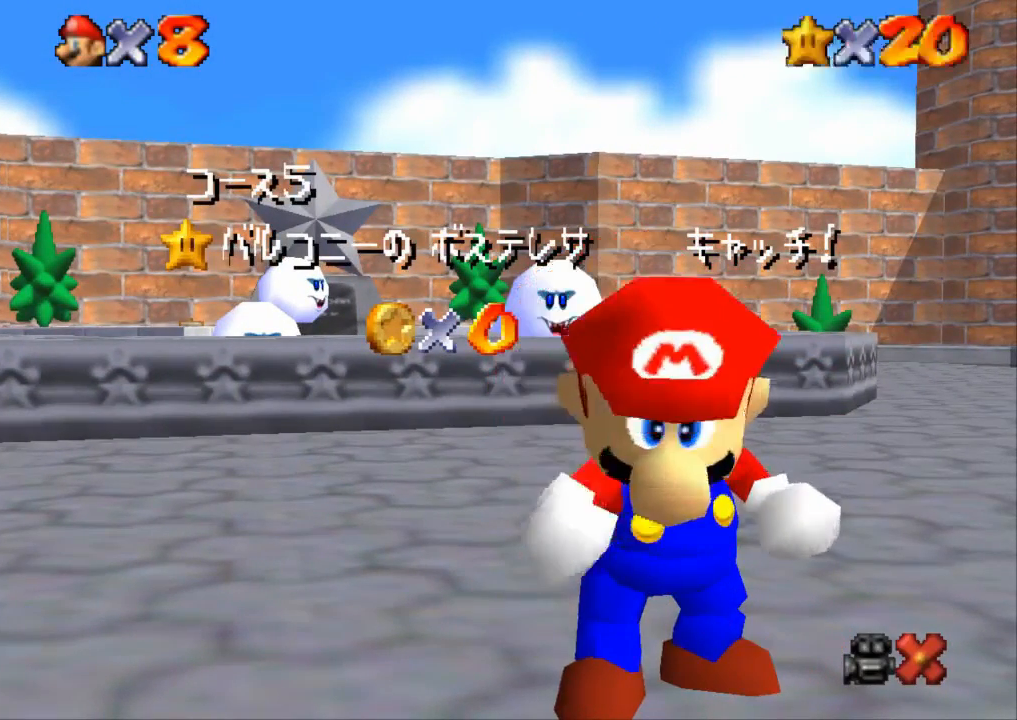
{"buttons": [], "left_stick": "down", "right_stick": "center", "events": [[133, "left_stick", "center"], [250, "left_stick", "down"]]}
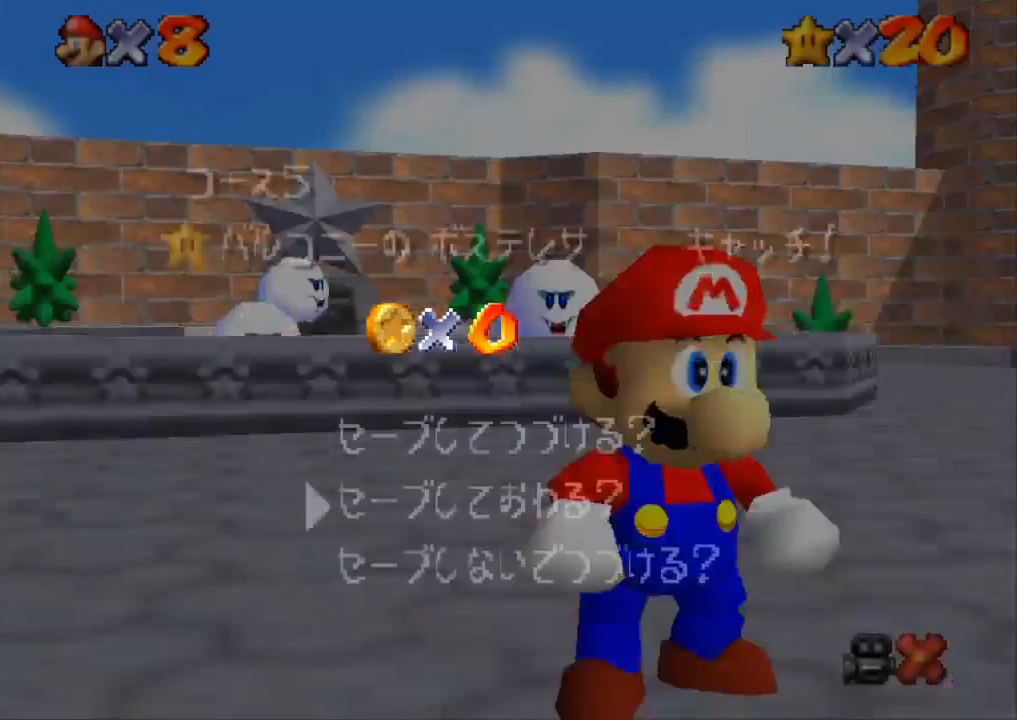
{"buttons": [], "left_stick": "center", "right_stick": "center", "events": [[217, "left_stick", "center"]]}
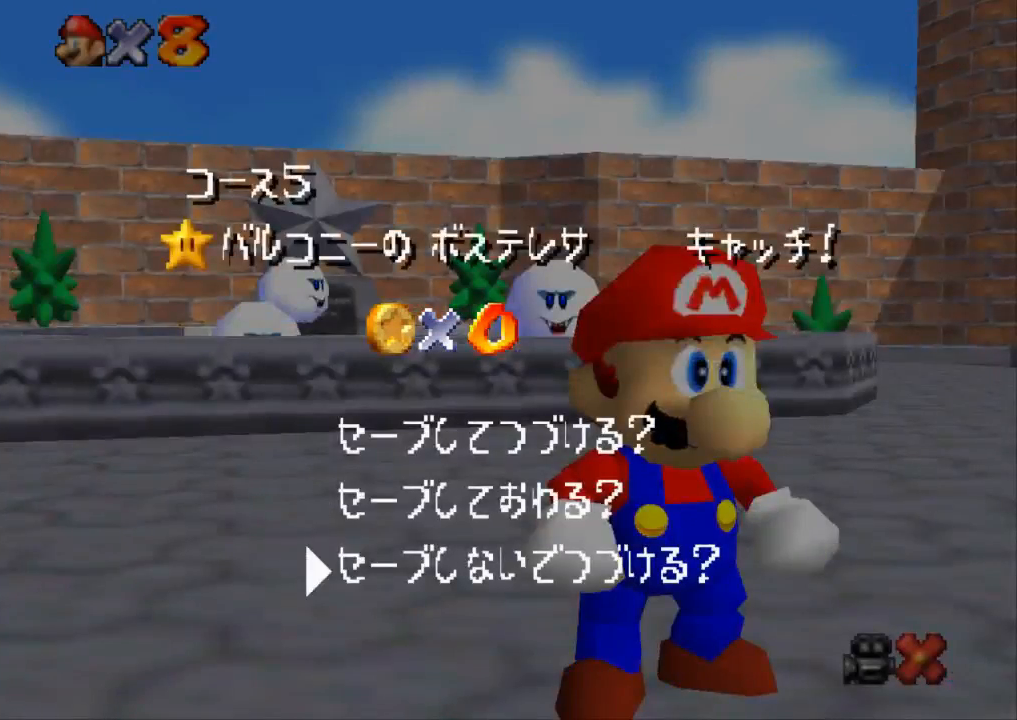
{"buttons": [], "left_stick": "down-right", "right_stick": "center", "events": [[33, "CROSS", "down"], [116, "left_stick", "down-right"], [250, "SQUARE", "down"], [483, "CROSS", "up"], [483, "SQUARE", "up"]]}
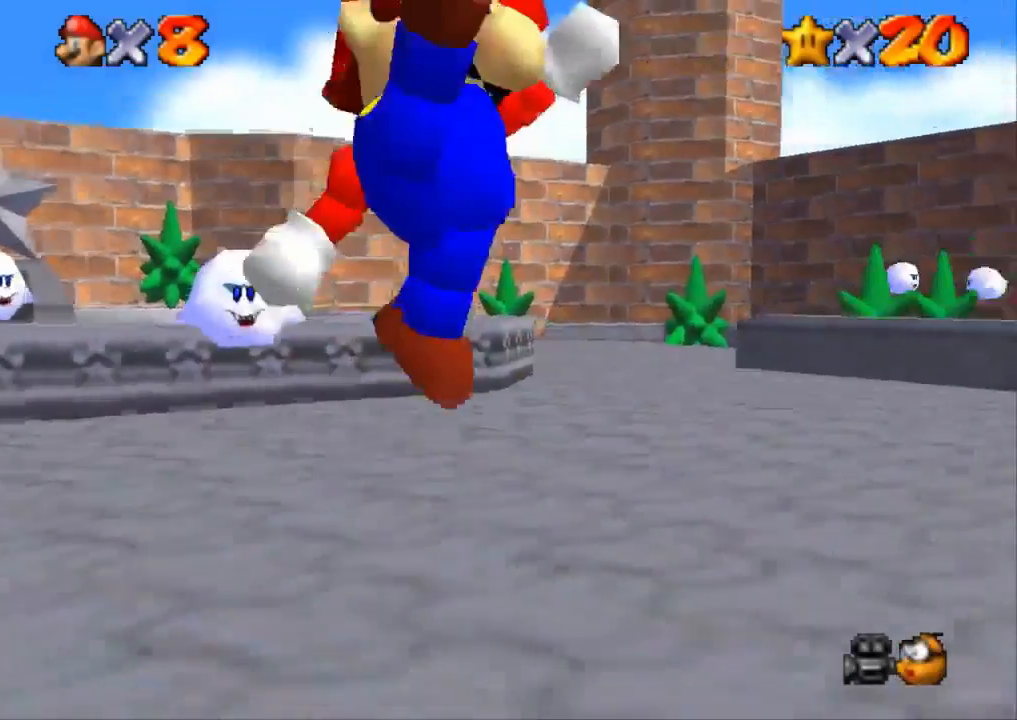
{"buttons": [], "left_stick": "down-right", "right_stick": "center", "events": []}
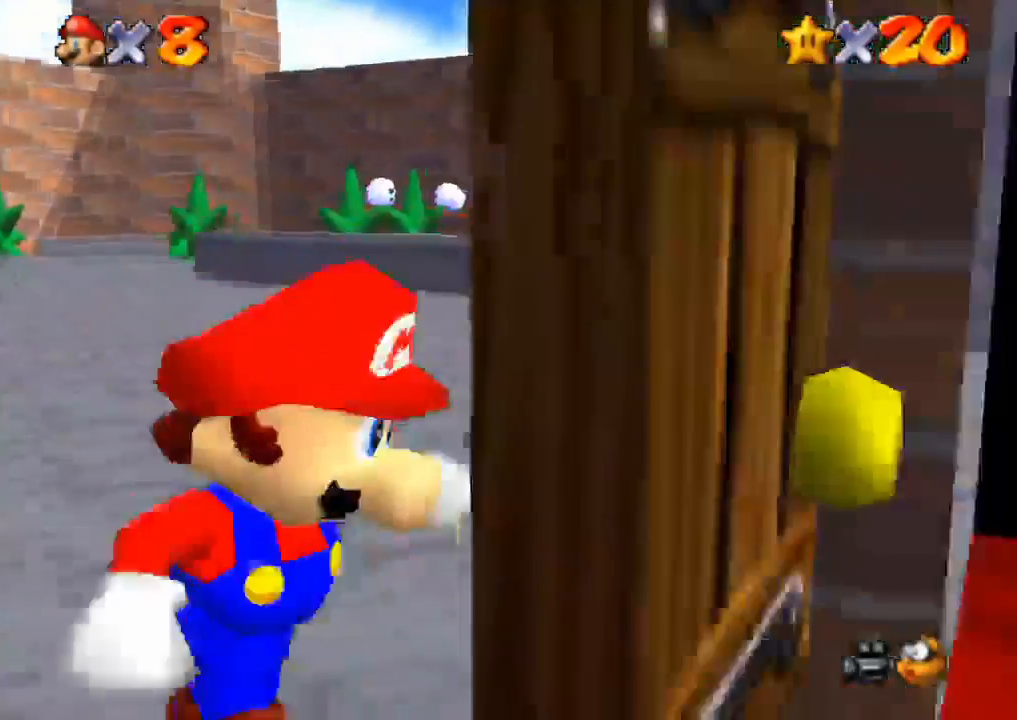
{"buttons": [], "left_stick": "down-right", "right_stick": "center", "events": []}
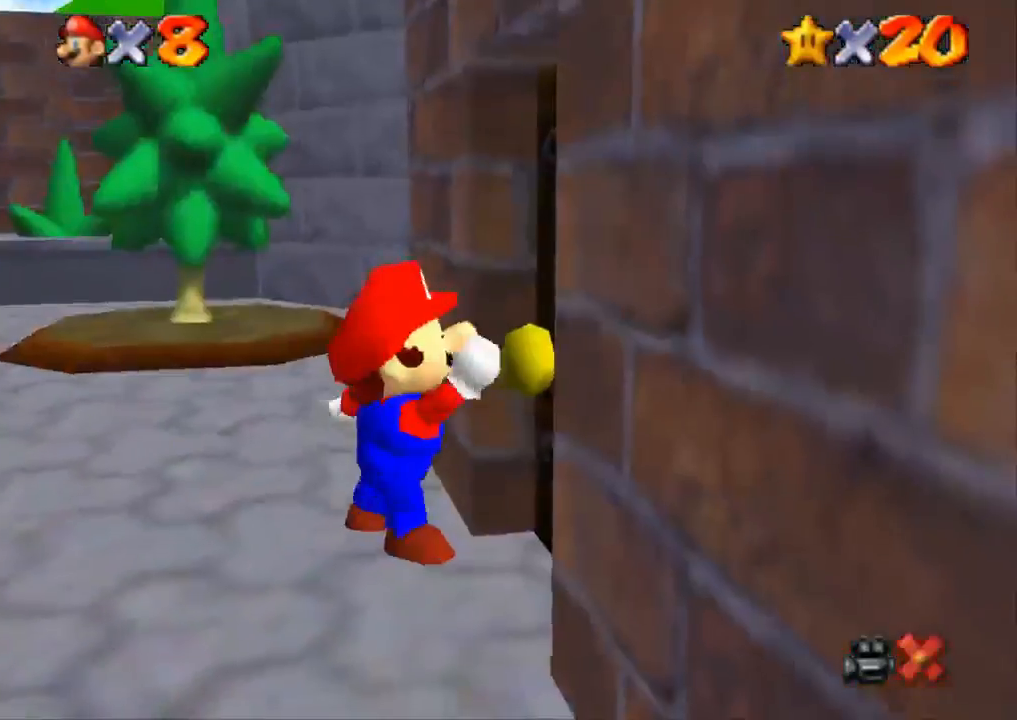
{"buttons": [], "left_stick": "center", "right_stick": "center", "events": [[117, "left_stick", "right"], [234, "left_stick", "up-right"], [384, "left_stick", "center"]]}
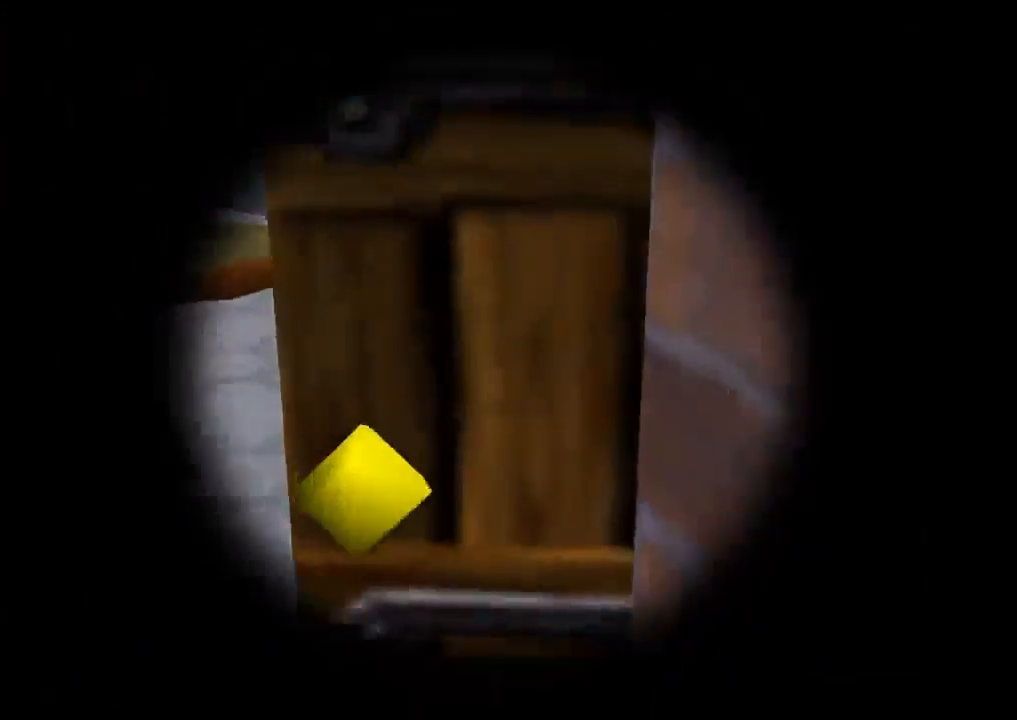
{"buttons": [], "left_stick": "up", "right_stick": "center", "events": [[150, "left_stick", "up"]]}
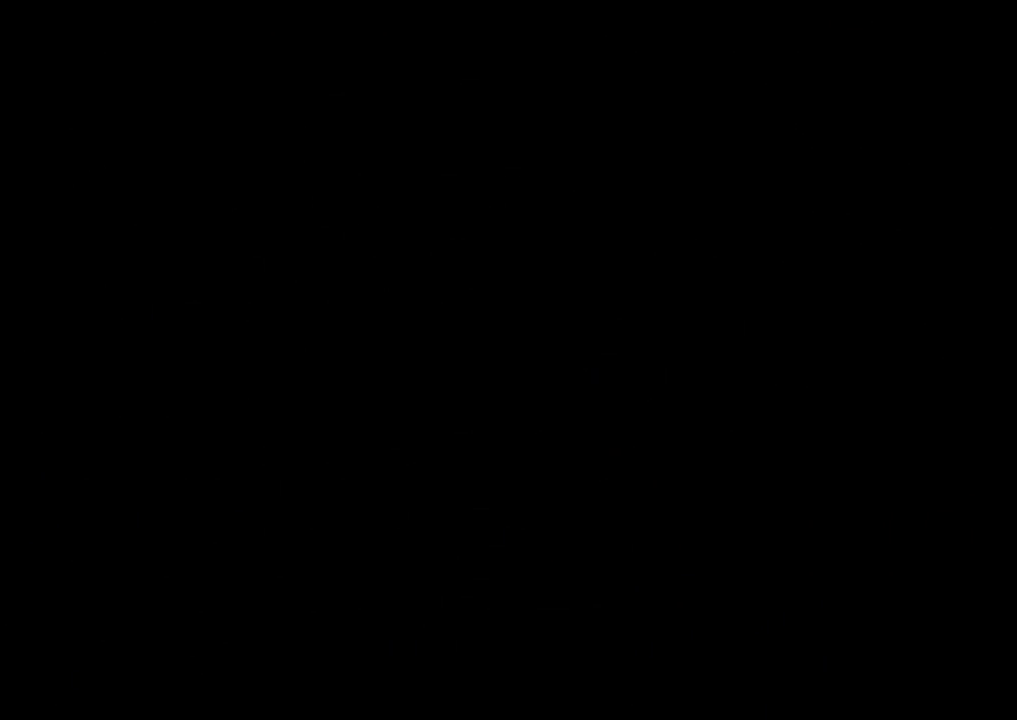
{"buttons": [], "left_stick": "up", "right_stick": "center", "events": []}
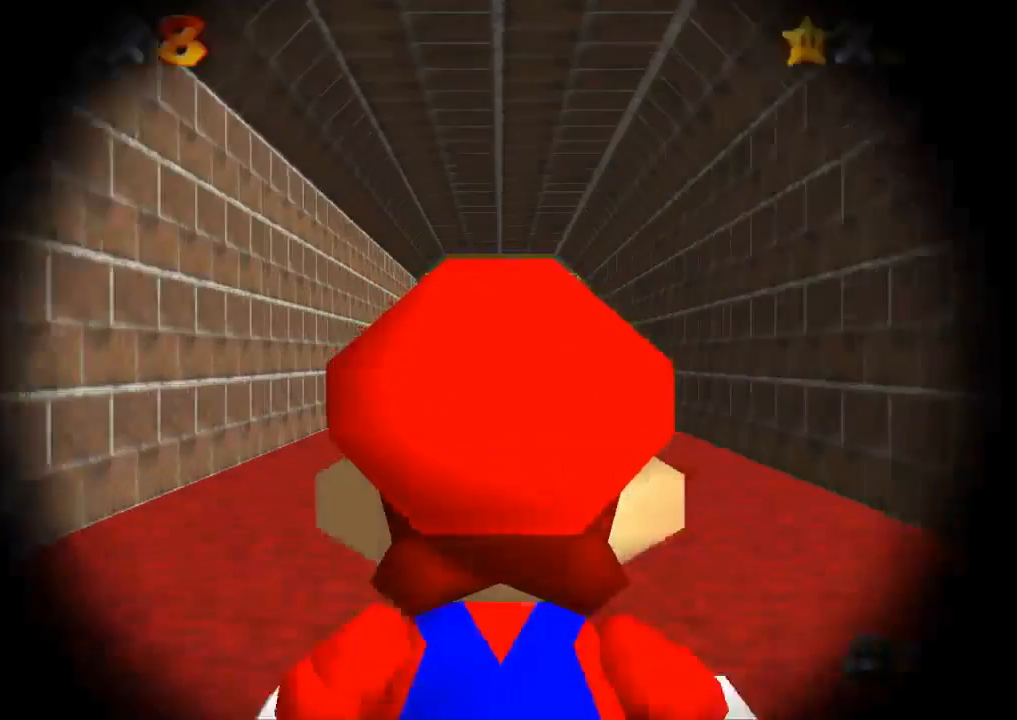
{"buttons": [], "left_stick": "up", "right_stick": "center", "events": []}